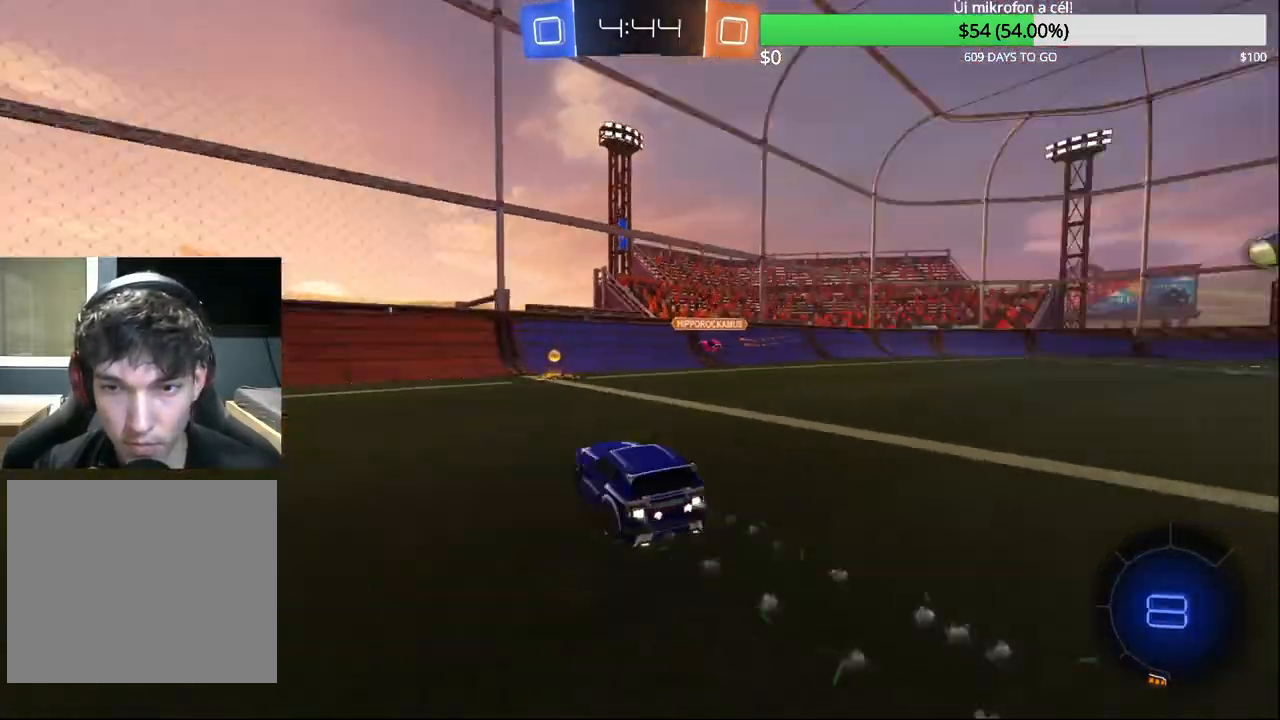
Gameplay with a controller (PlayStation layout); each line is a JSON object with the inputs held at the frame after it. "events" lists button and stick changes between this image and that frame as [ms after this image, input, new state], when the widget could be followed in between.
{"buttons": ["L1", "R2"], "left_stick": "down", "right_stick": "center", "events": [[133, "TRIANGLE", "up"], [217, "left_stick", "up-right"], [233, "CIRCLE", "up"], [300, "CIRCLE", "down"], [300, "CROSS", "down"], [300, "left_stick", "down"], [333, "L1", "down"], [417, "CIRCLE", "up"], [433, "CROSS", "up"]]}
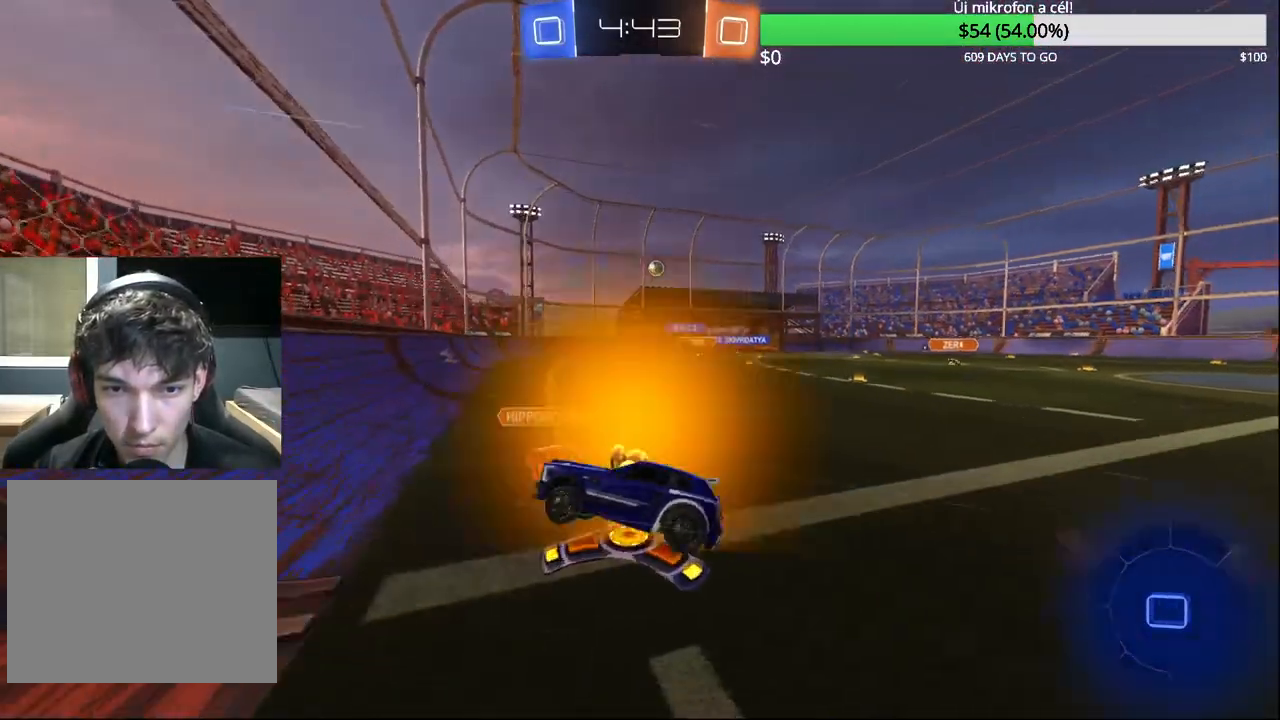
{"buttons": ["R2"], "left_stick": "up-right", "right_stick": "center", "events": [[117, "left_stick", "center"], [150, "L1", "up"], [283, "left_stick", "up-right"]]}
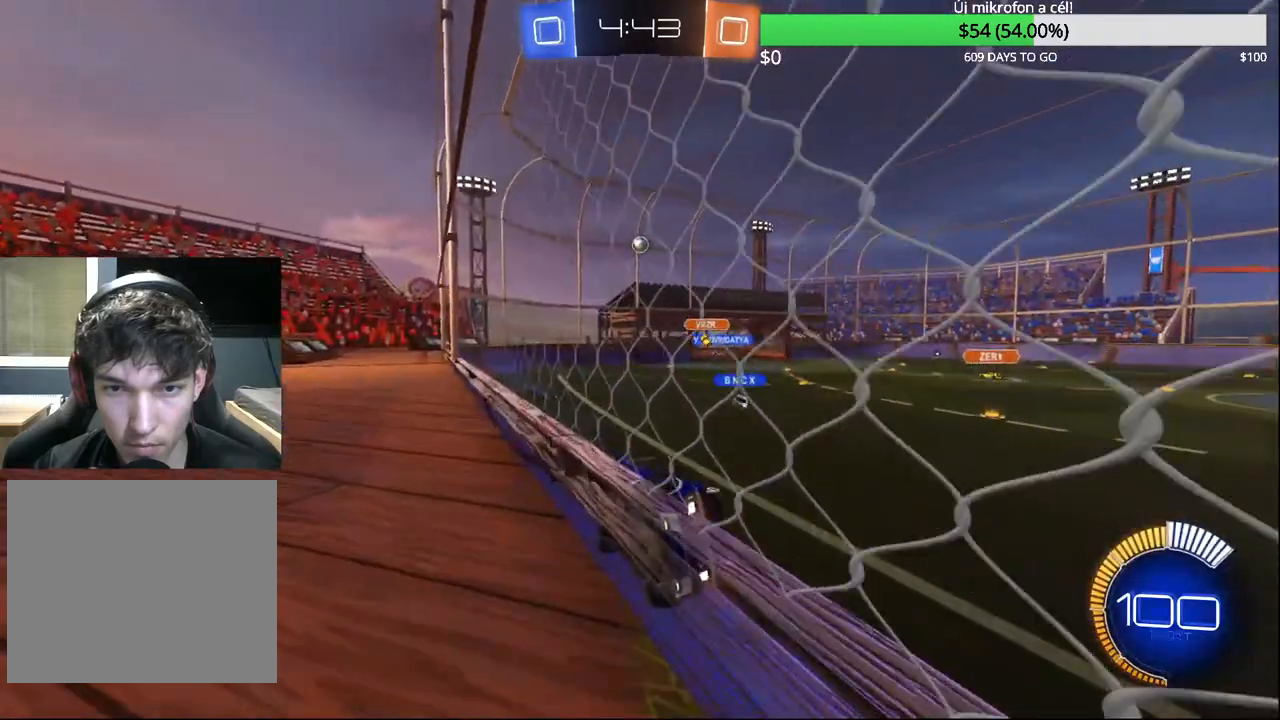
{"buttons": ["R2"], "left_stick": "up", "right_stick": "center", "events": [[33, "CIRCLE", "down"], [50, "CROSS", "down"], [50, "R2", "up"], [83, "left_stick", "down-left"], [150, "R1", "down"], [250, "CROSS", "up"], [300, "CIRCLE", "up"], [317, "R1", "up"], [450, "R2", "down"], [467, "left_stick", "up"]]}
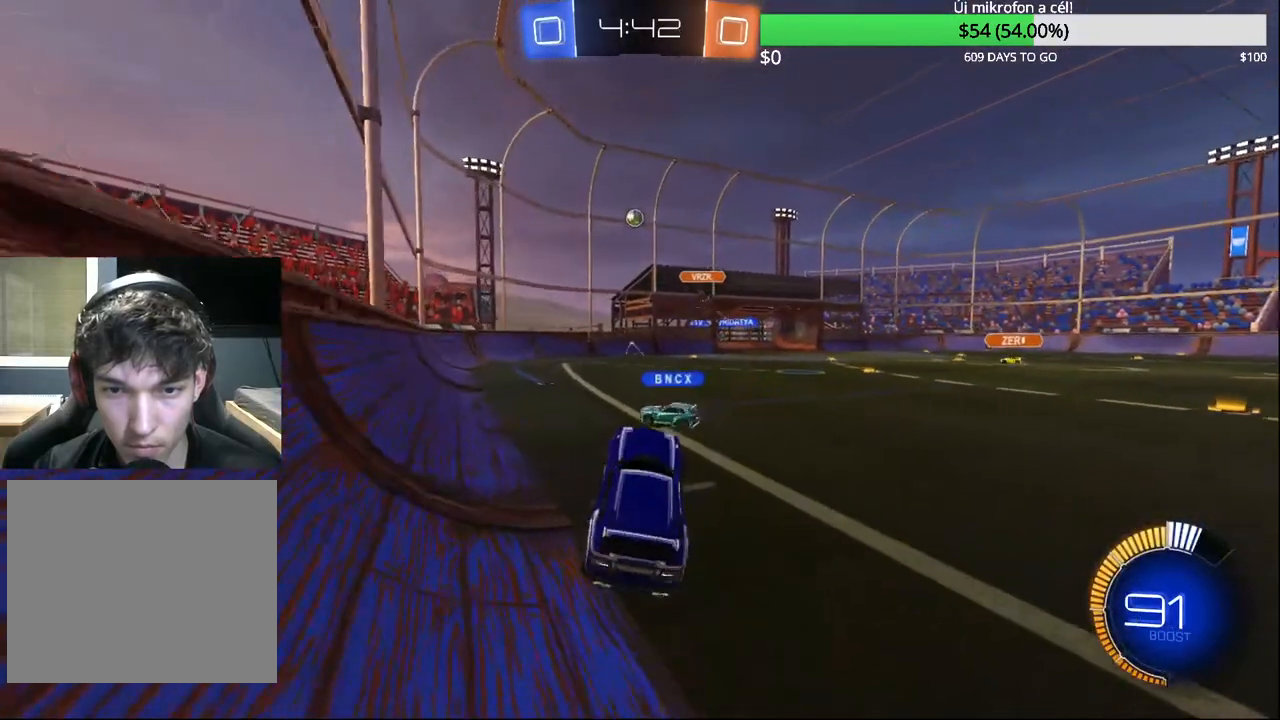
{"buttons": ["R2"], "left_stick": "center", "right_stick": "center", "events": [[100, "CROSS", "down"], [217, "left_stick", "up-right"], [250, "CROSS", "up"], [450, "left_stick", "center"]]}
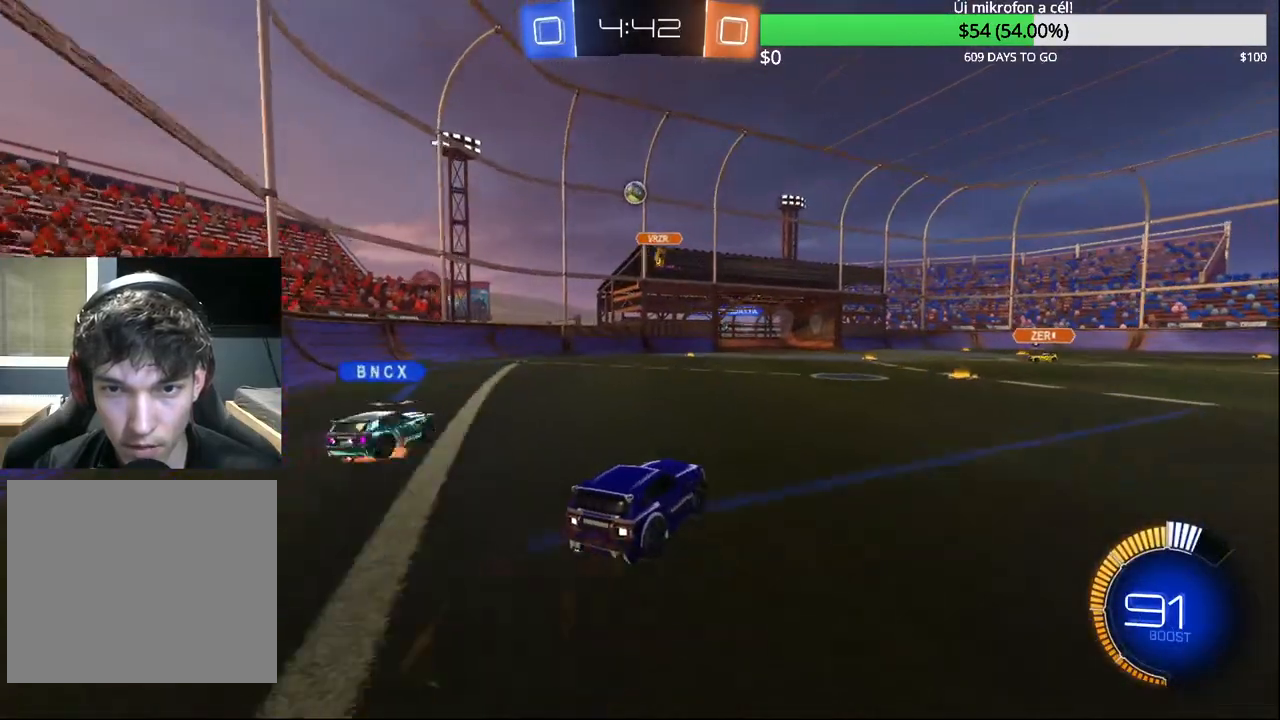
{"buttons": ["R2"], "left_stick": "center", "right_stick": "center", "events": [[17, "CROSS", "down"], [17, "left_stick", "down-left"], [83, "CROSS", "up"], [117, "left_stick", "up"], [150, "CROSS", "down"], [283, "CROSS", "up"], [333, "left_stick", "center"]]}
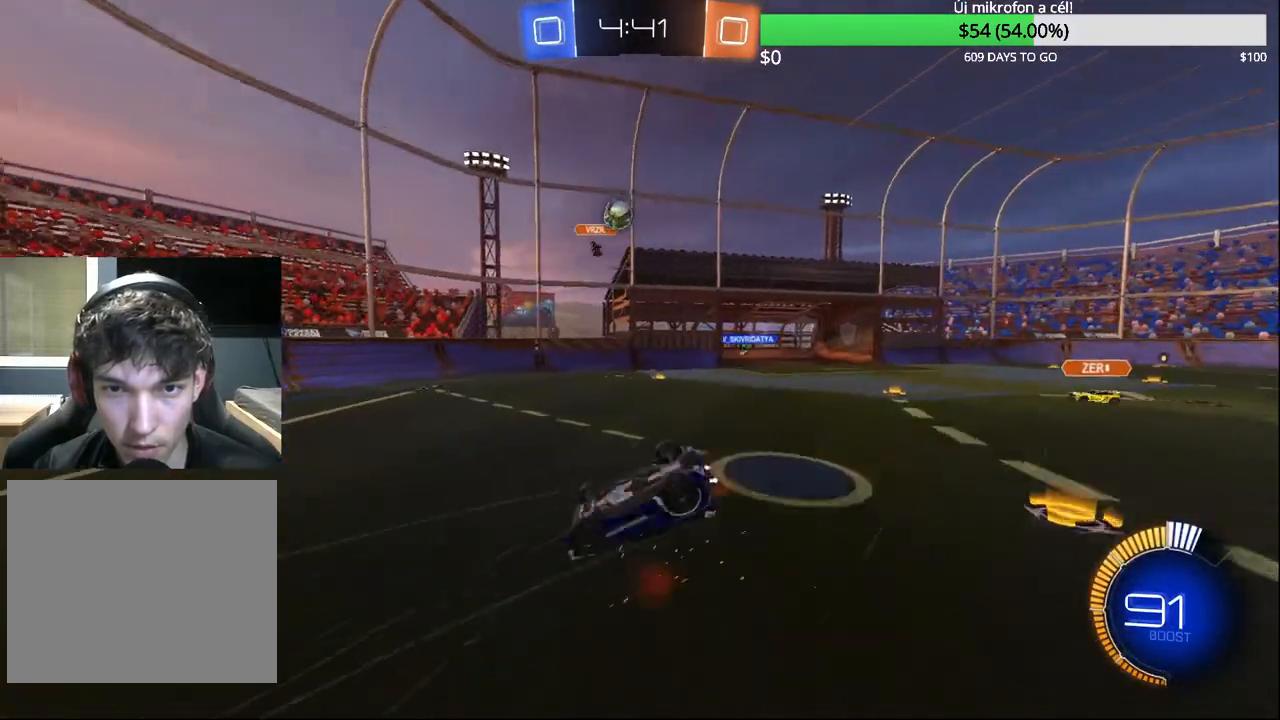
{"buttons": ["R2"], "left_stick": "left", "right_stick": "center", "events": [[300, "left_stick", "left"]]}
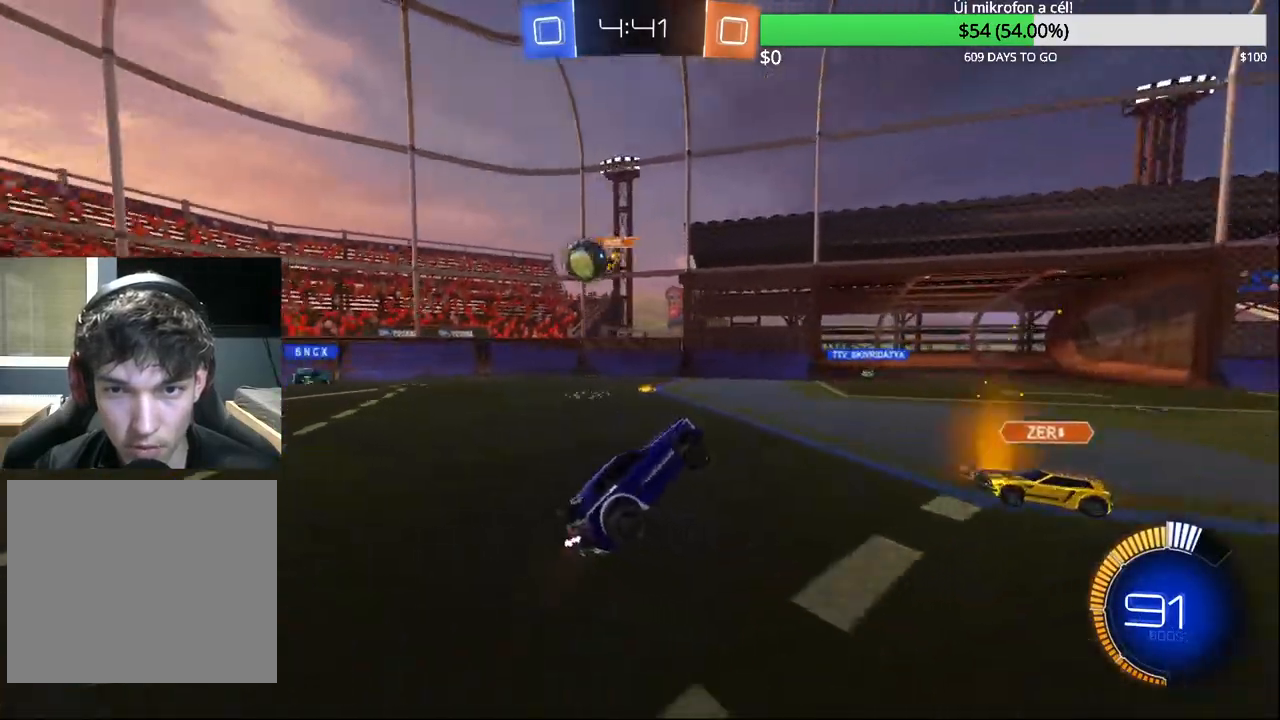
{"buttons": ["R2"], "left_stick": "center", "right_stick": "center", "events": [[50, "left_stick", "center"], [400, "left_stick", "right"], [483, "left_stick", "center"]]}
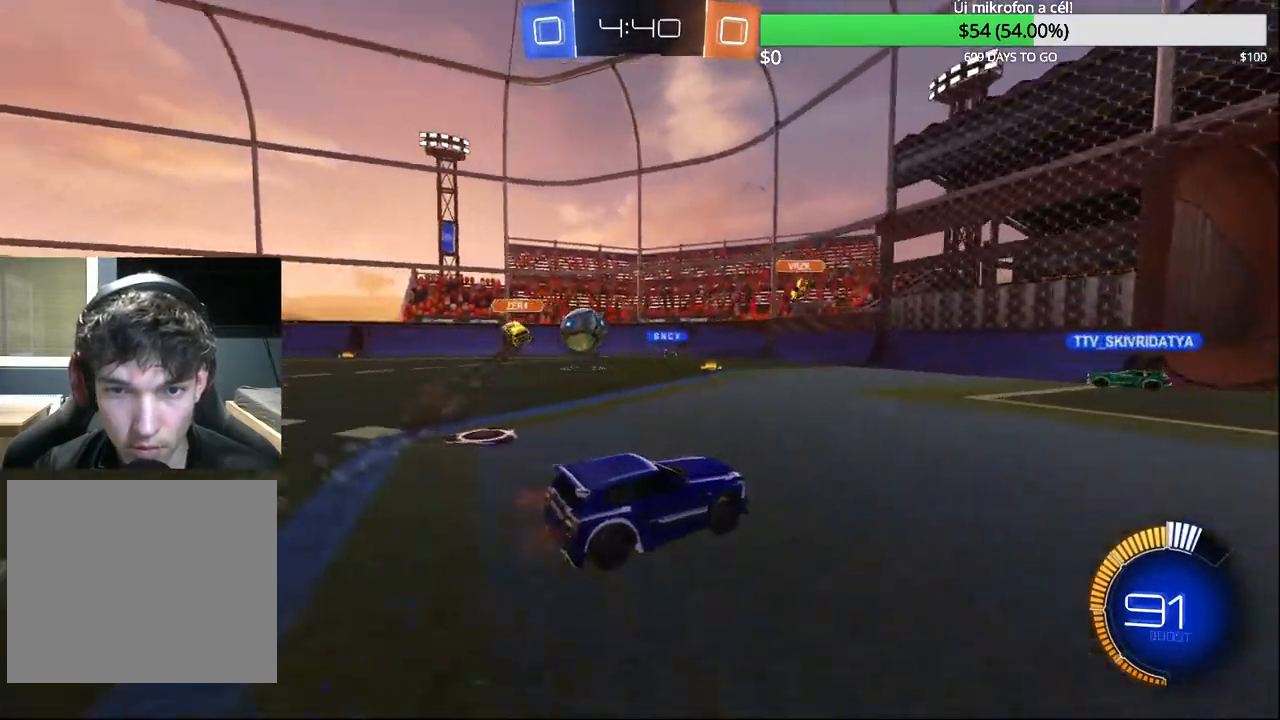
{"buttons": [], "left_stick": "up-right", "right_stick": "center"}
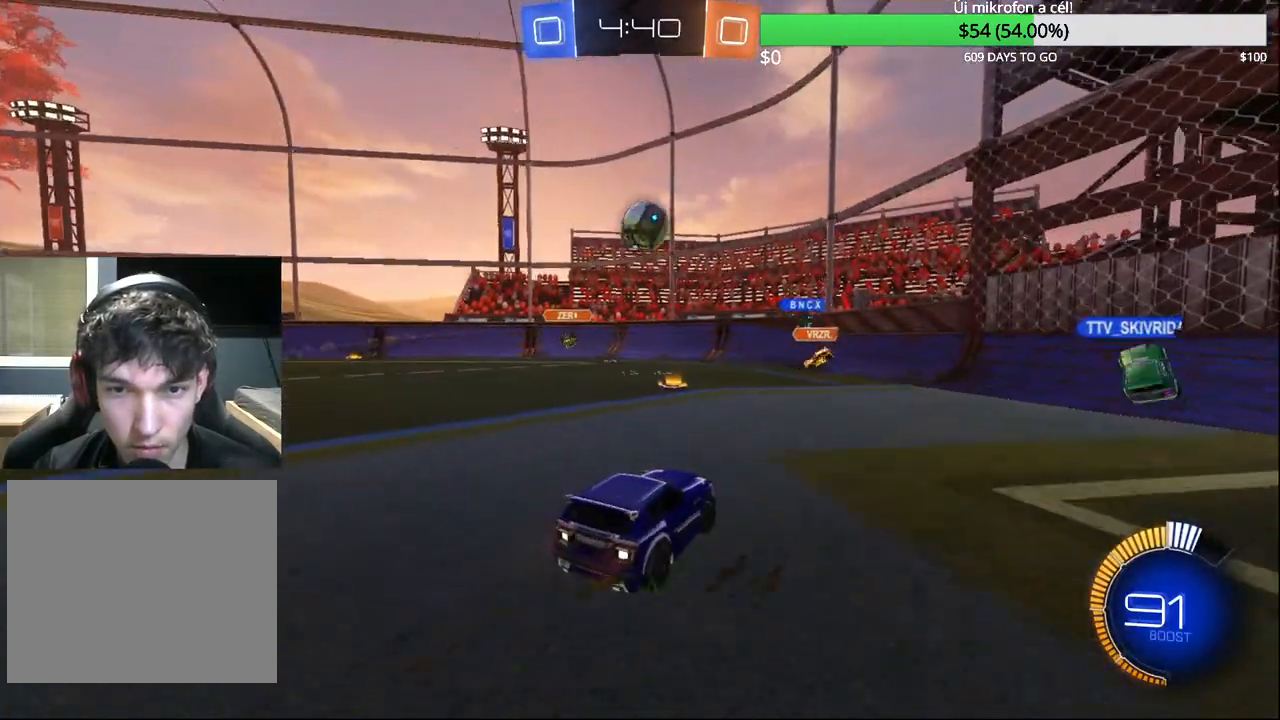
{"buttons": ["R2"], "left_stick": "up-right", "right_stick": "center", "events": [[50, "R2", "down"]]}
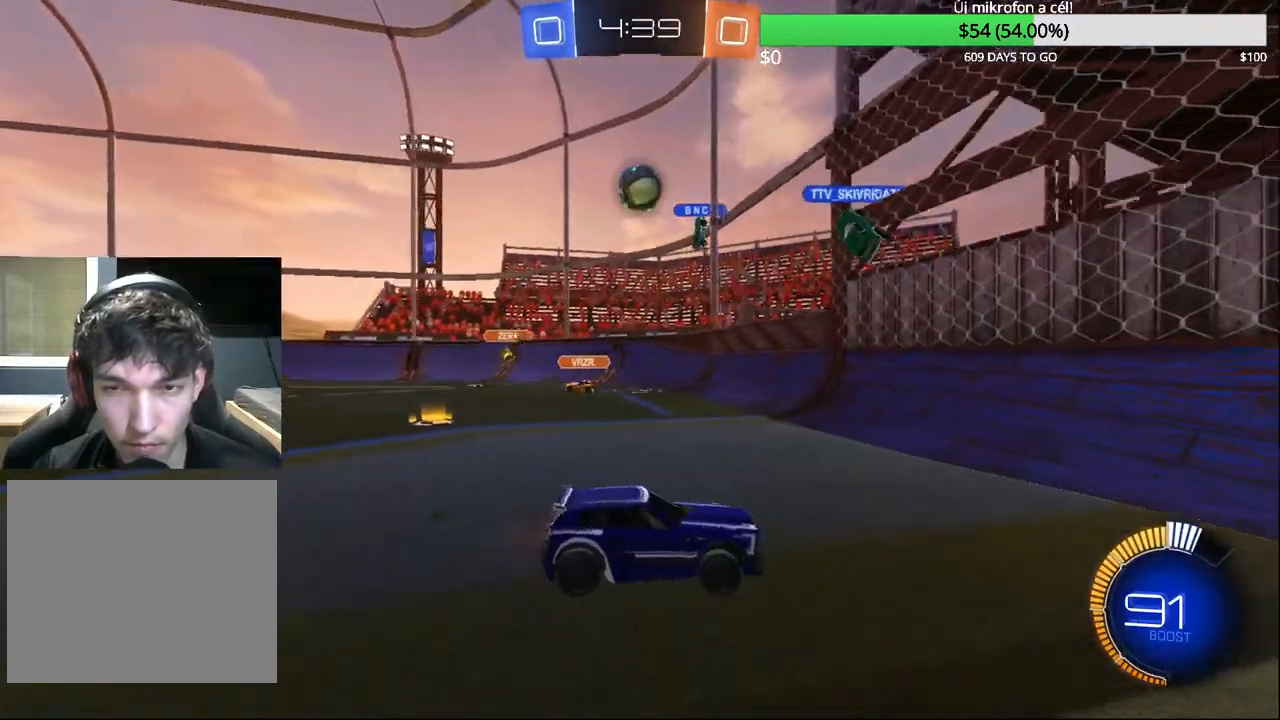
{"buttons": ["SQUARE", "R2"], "left_stick": "up-right", "right_stick": "center", "events": [[383, "SQUARE", "down"]]}
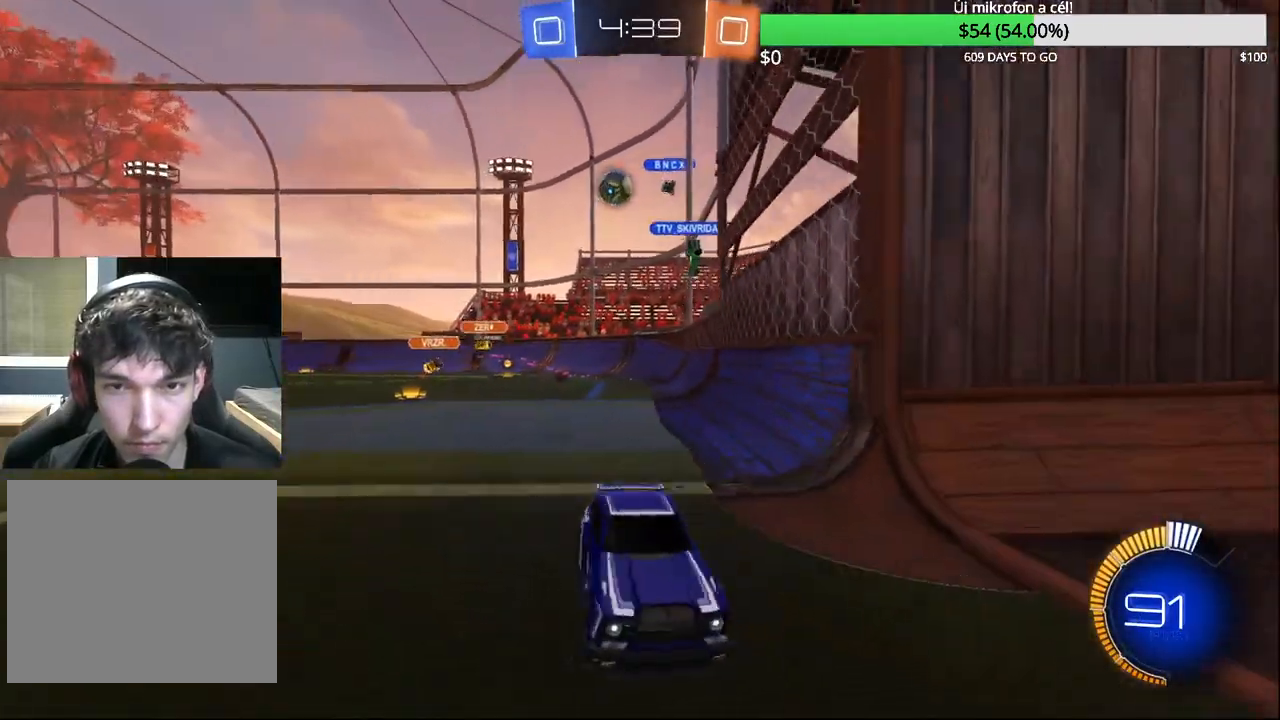
{"buttons": ["R2"], "left_stick": "left", "right_stick": "center", "events": [[283, "SQUARE", "up"], [333, "left_stick", "left"]]}
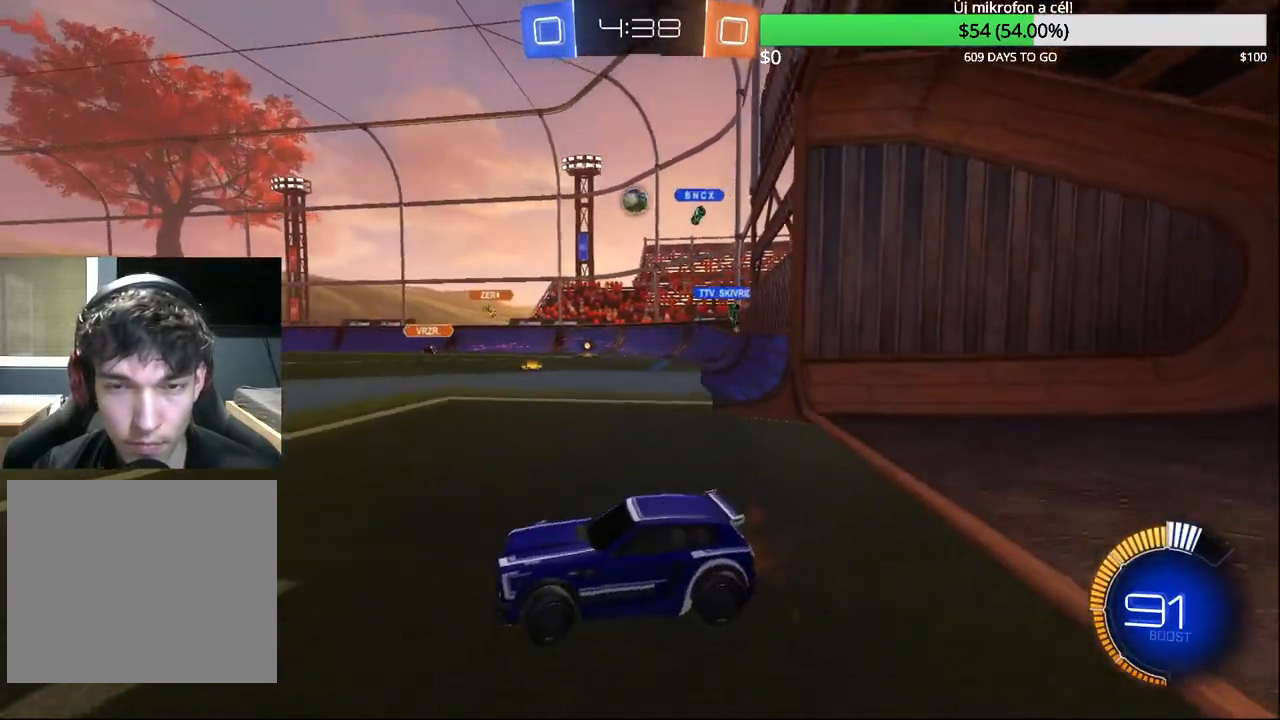
{"buttons": ["R2"], "left_stick": "center", "right_stick": "center", "events": [[67, "CIRCLE", "down"], [283, "CIRCLE", "up"], [317, "left_stick", "center"]]}
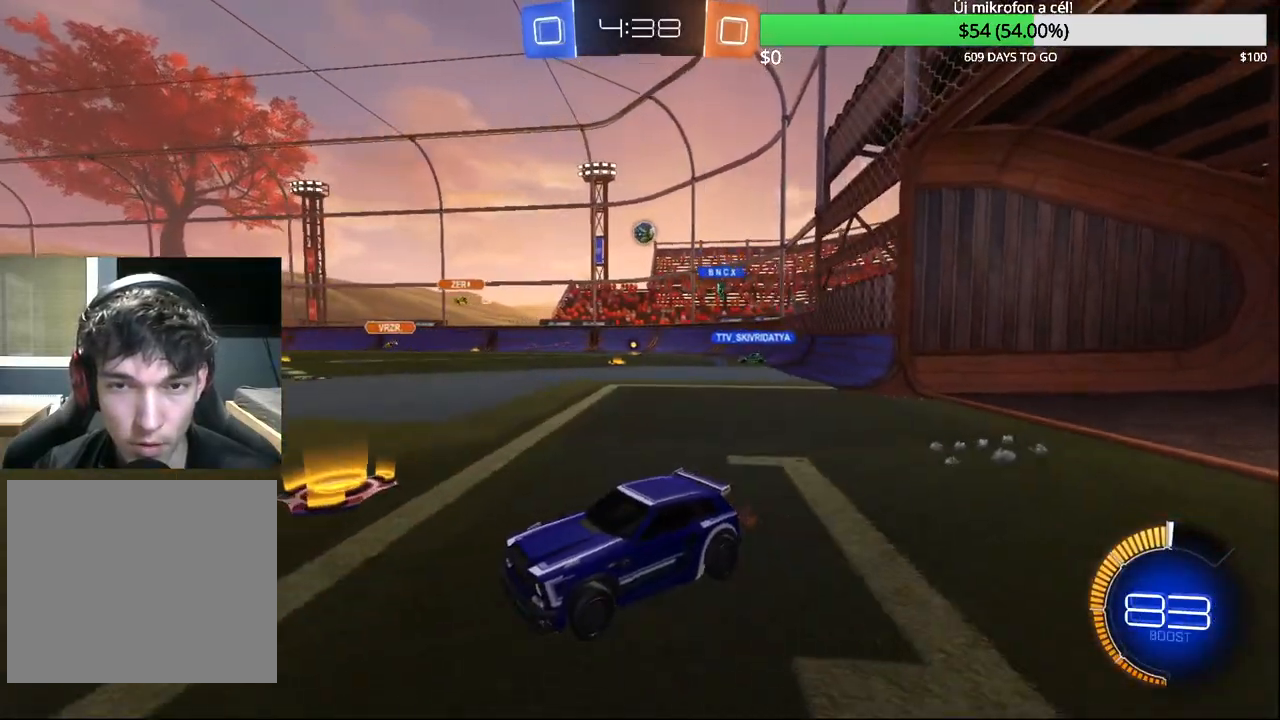
{"buttons": ["R2"], "left_stick": "left", "right_stick": "center", "events": [[133, "left_stick", "up-right"], [383, "left_stick", "left"]]}
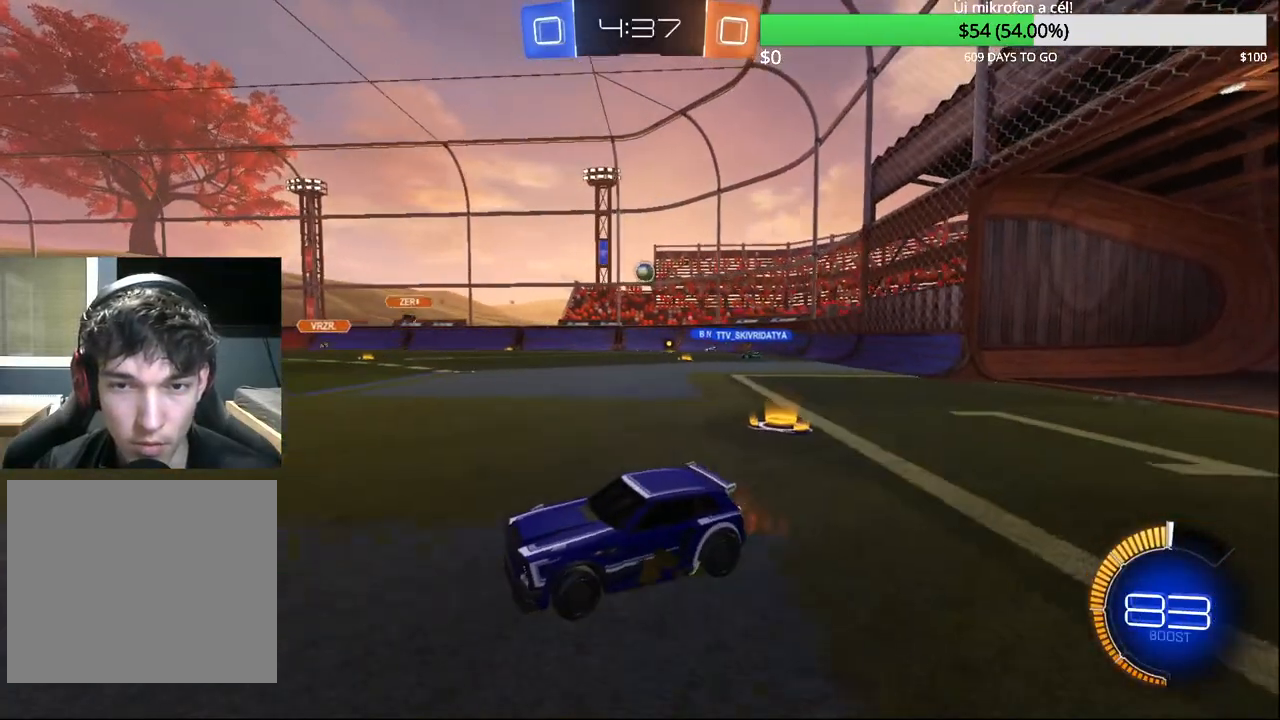
{"buttons": ["R2"], "left_stick": "center", "right_stick": "center", "events": [[33, "left_stick", "center"], [400, "left_stick", "up-right"], [500, "left_stick", "center"]]}
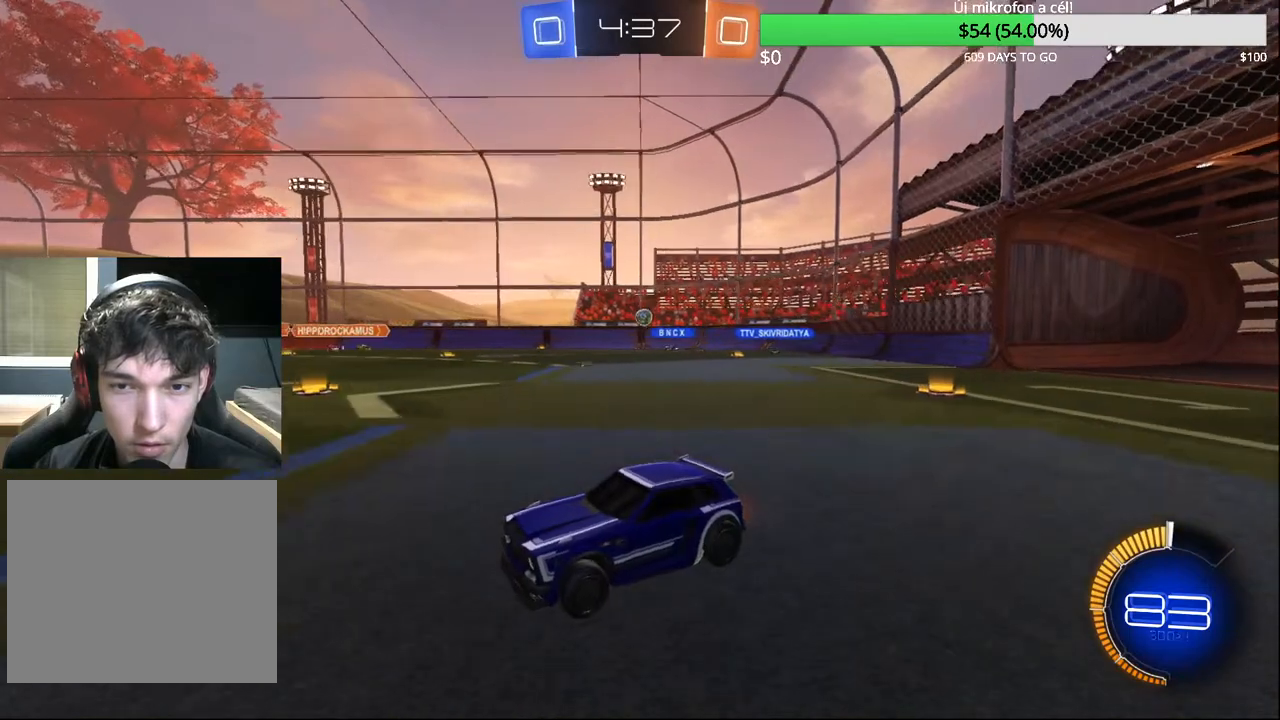
{"buttons": ["R2"], "left_stick": "center", "right_stick": "center", "events": []}
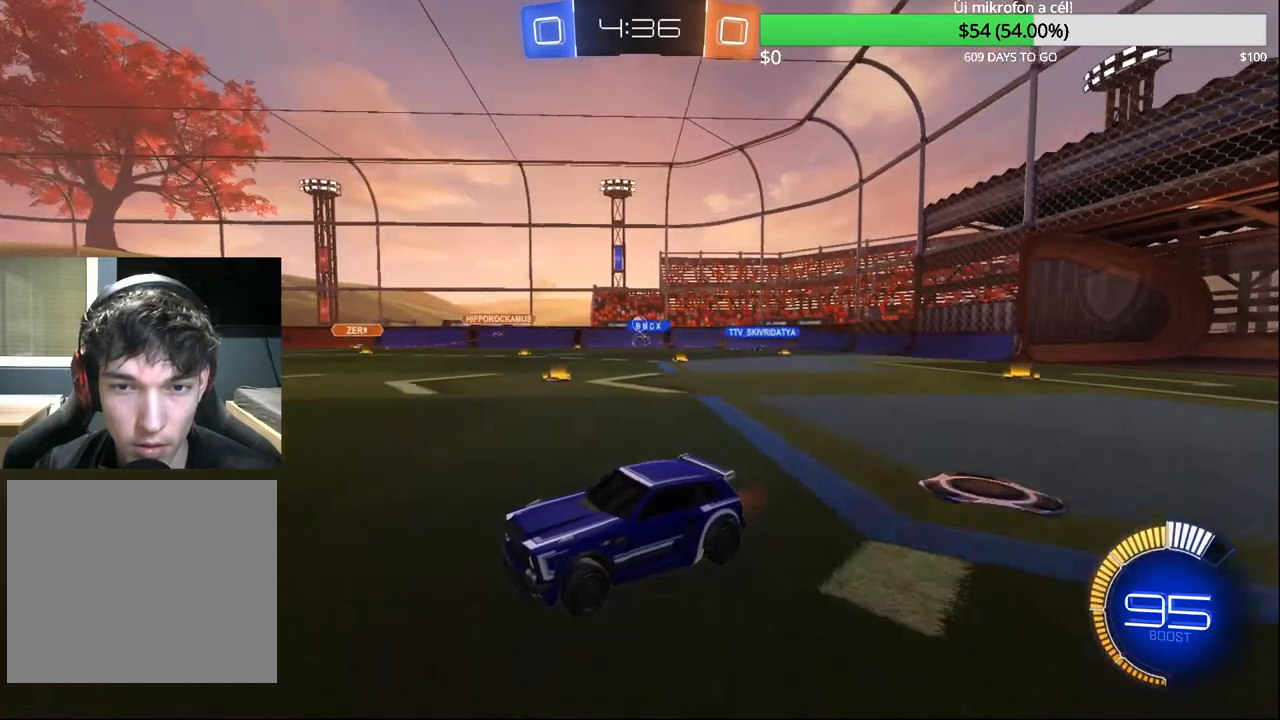
{"buttons": ["R2"], "left_stick": "up-right", "right_stick": "center", "events": [[100, "left_stick", "right"], [183, "R2", "up"], [183, "left_stick", "center"], [250, "L2", "down"], [317, "left_stick", "left"], [417, "L2", "up"], [433, "R2", "down"], [500, "left_stick", "up-right"]]}
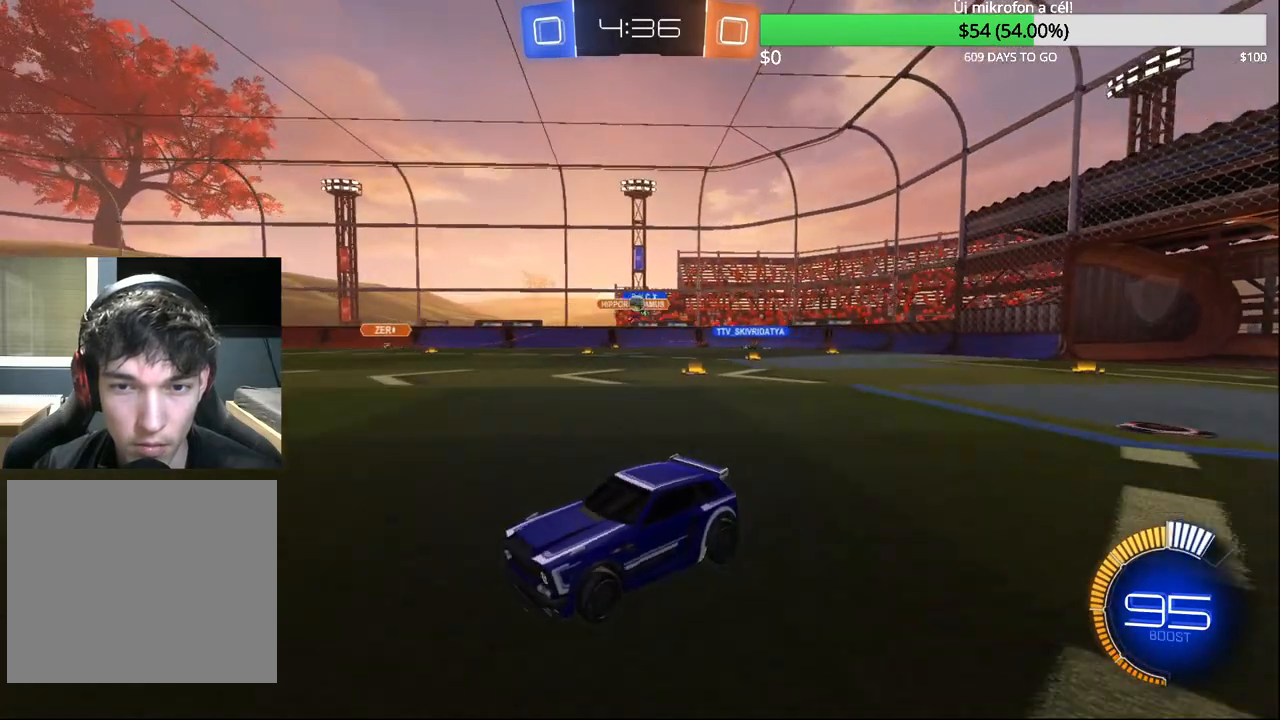
{"buttons": ["R2"], "left_stick": "up-right", "right_stick": "center", "events": [[333, "SQUARE", "down"], [483, "SQUARE", "up"]]}
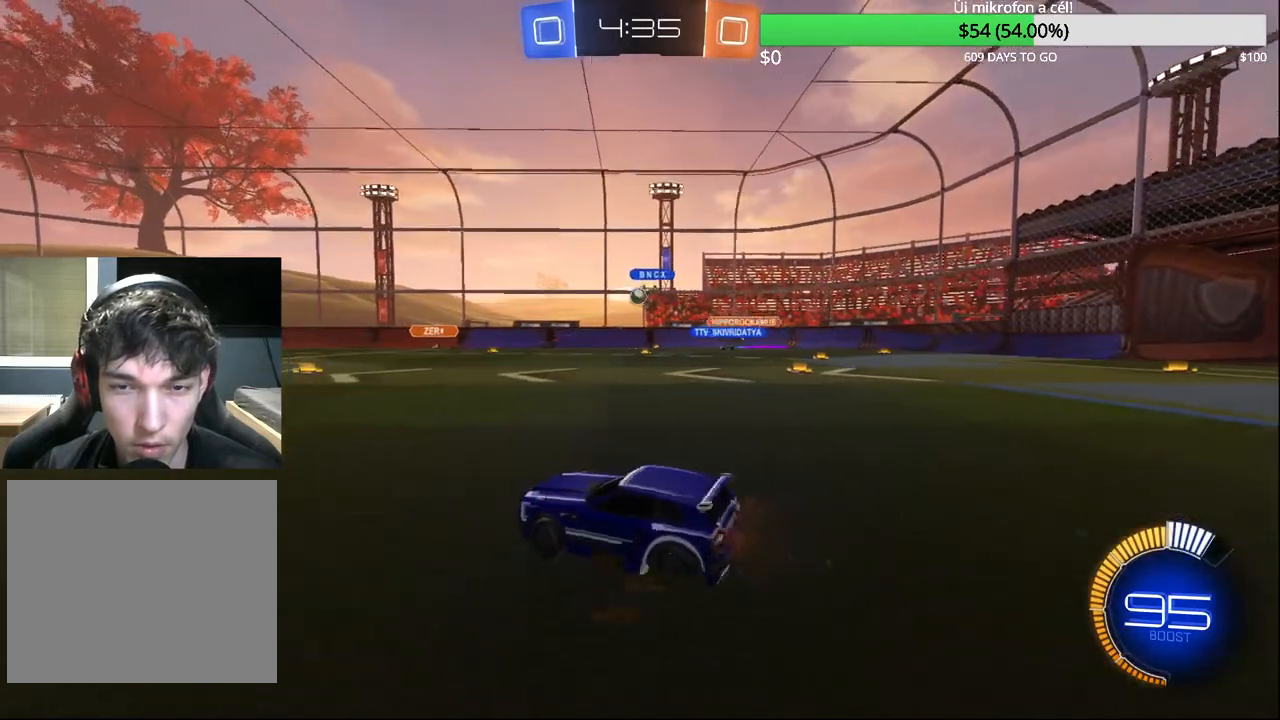
{"buttons": ["R2"], "left_stick": "left", "right_stick": "center", "events": [[200, "left_stick", "left"], [233, "CIRCLE", "down"], [433, "CIRCLE", "up"]]}
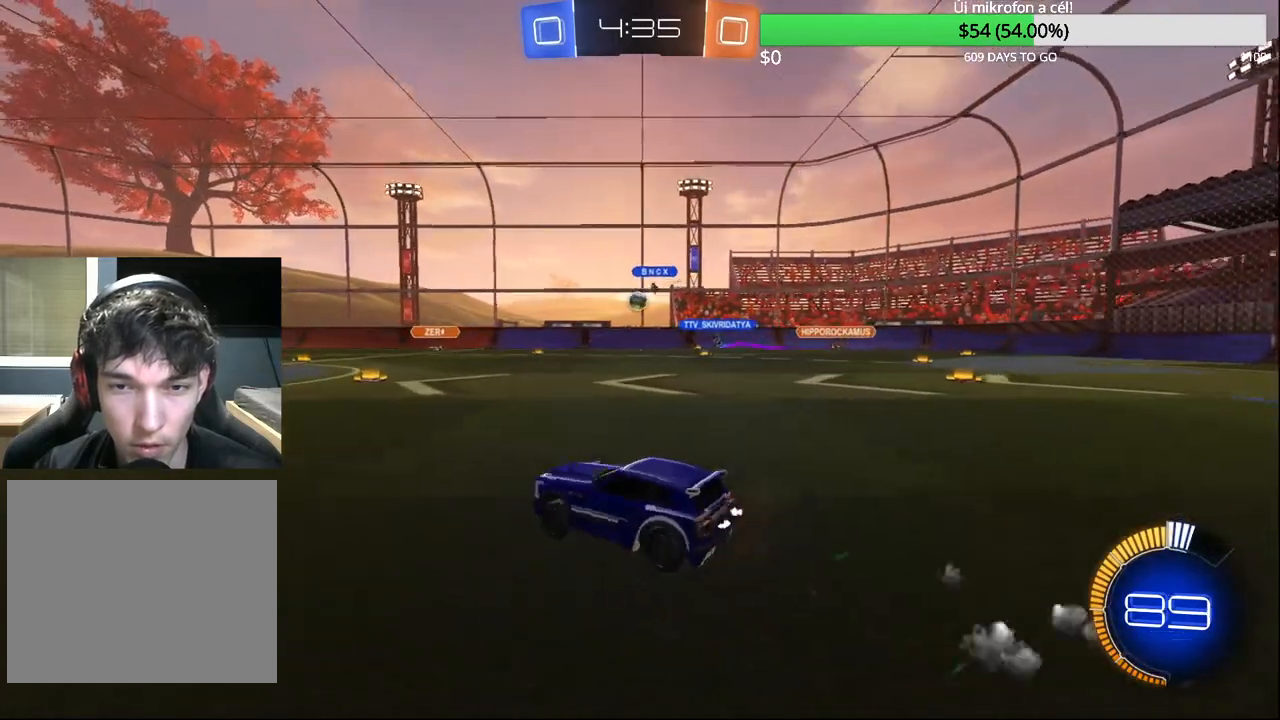
{"buttons": [], "left_stick": "center", "right_stick": "center", "events": [[33, "CIRCLE", "down"], [117, "left_stick", "center"], [183, "CIRCLE", "up"], [333, "left_stick", "left"], [467, "R2", "up"], [467, "left_stick", "center"]]}
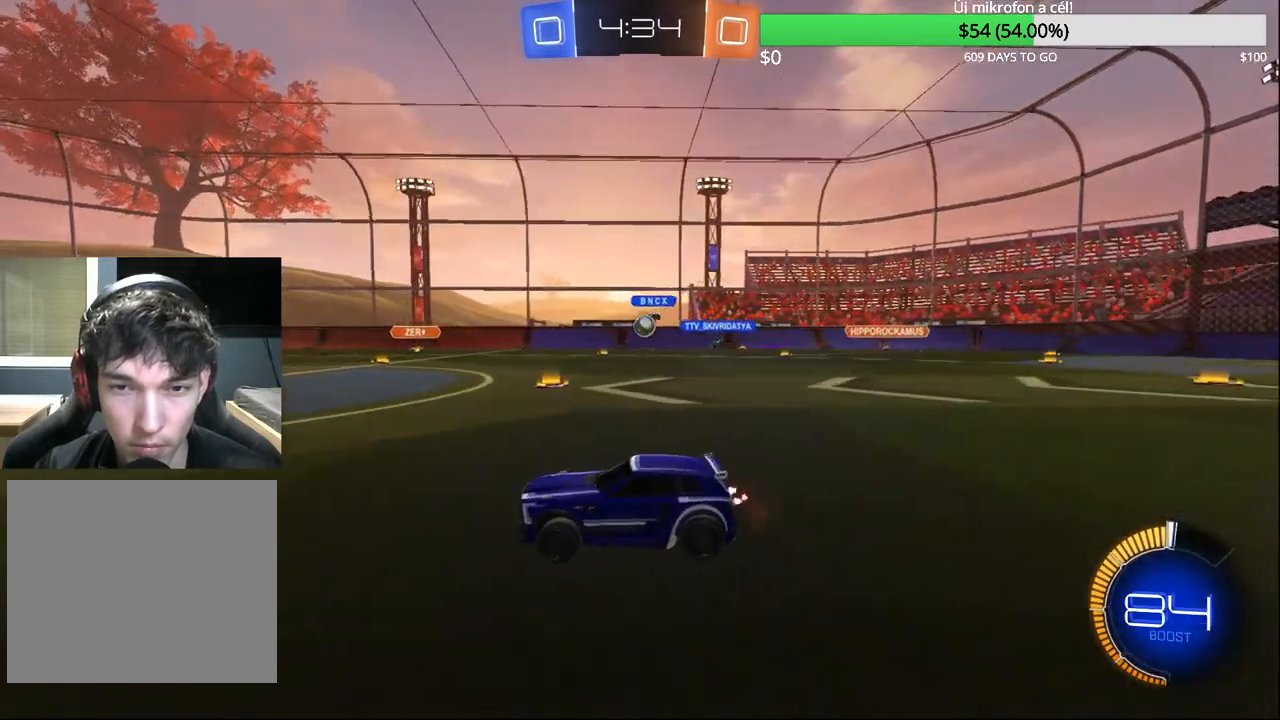
{"buttons": [], "left_stick": "right", "right_stick": "center", "events": [[283, "left_stick", "right"]]}
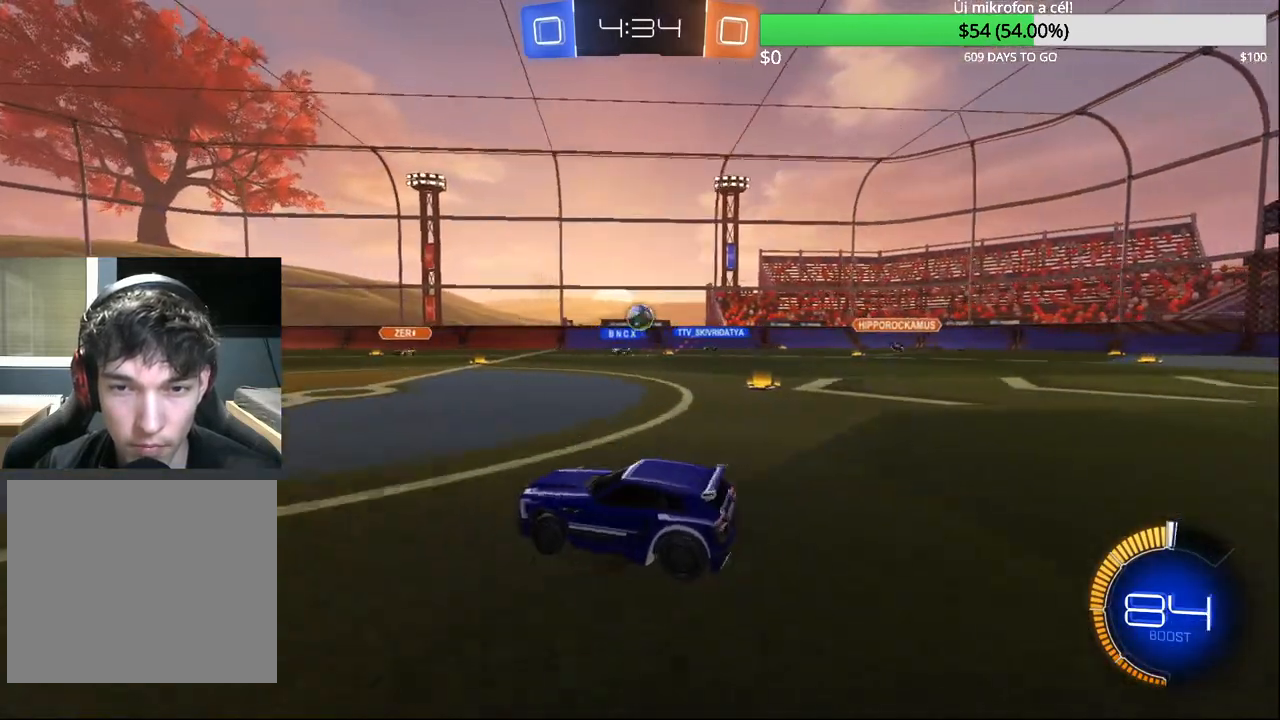
{"buttons": ["CIRCLE", "R2"], "left_stick": "right", "right_stick": "center", "events": [[67, "left_stick", "center"], [133, "R2", "down"], [167, "CIRCLE", "down"], [200, "left_stick", "right"], [350, "left_stick", "center"], [450, "left_stick", "right"]]}
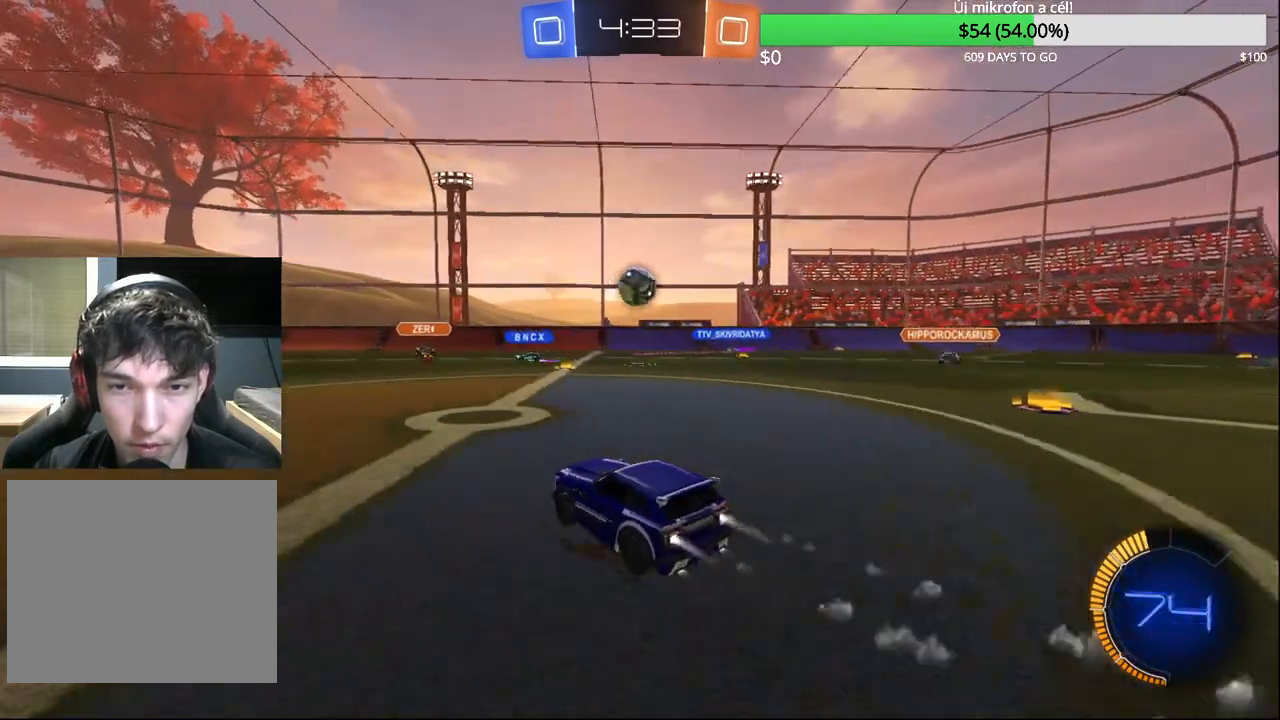
{"buttons": ["CROSS", "CIRCLE"], "left_stick": "left", "right_stick": "center", "events": [[50, "left_stick", "down-right"], [100, "CROSS", "down"], [283, "CROSS", "up"], [283, "left_stick", "center"], [333, "CROSS", "down"], [383, "R2", "up"], [467, "left_stick", "left"]]}
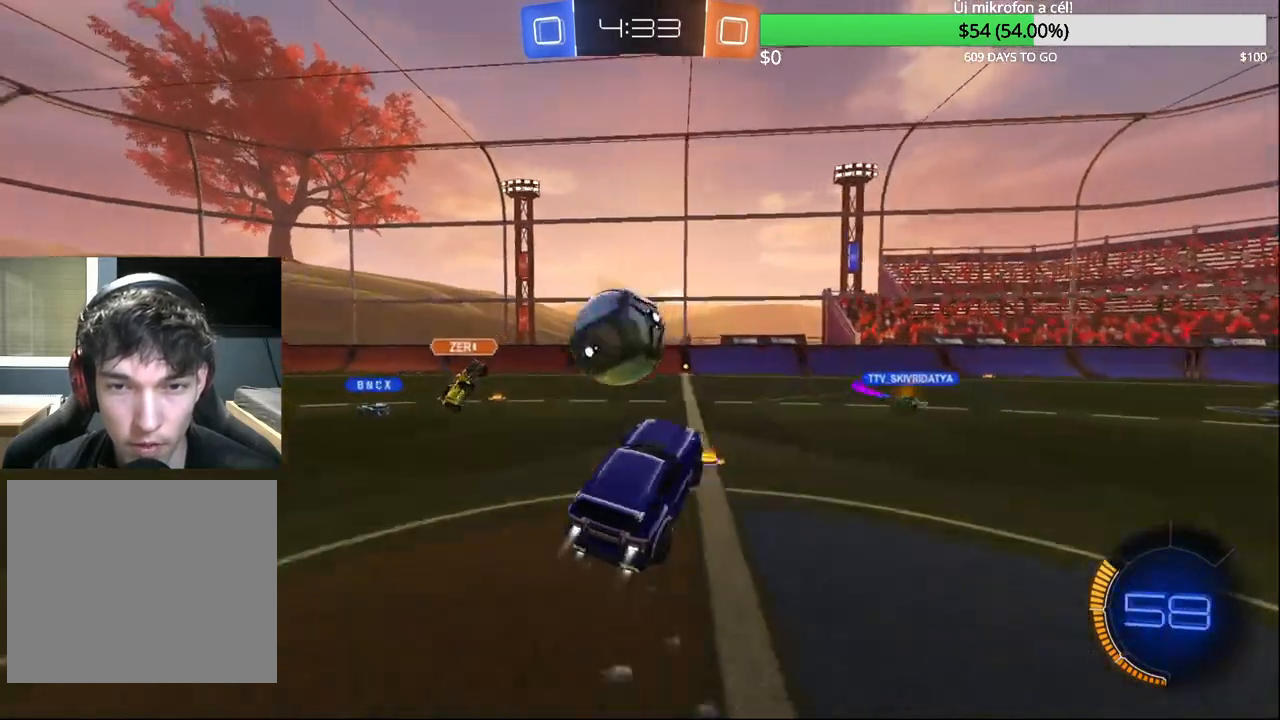
{"buttons": [], "left_stick": "down-left", "right_stick": "center", "events": [[17, "R1", "down"], [83, "CROSS", "up"], [133, "CIRCLE", "up"], [300, "left_stick", "down-left"], [400, "R1", "up"]]}
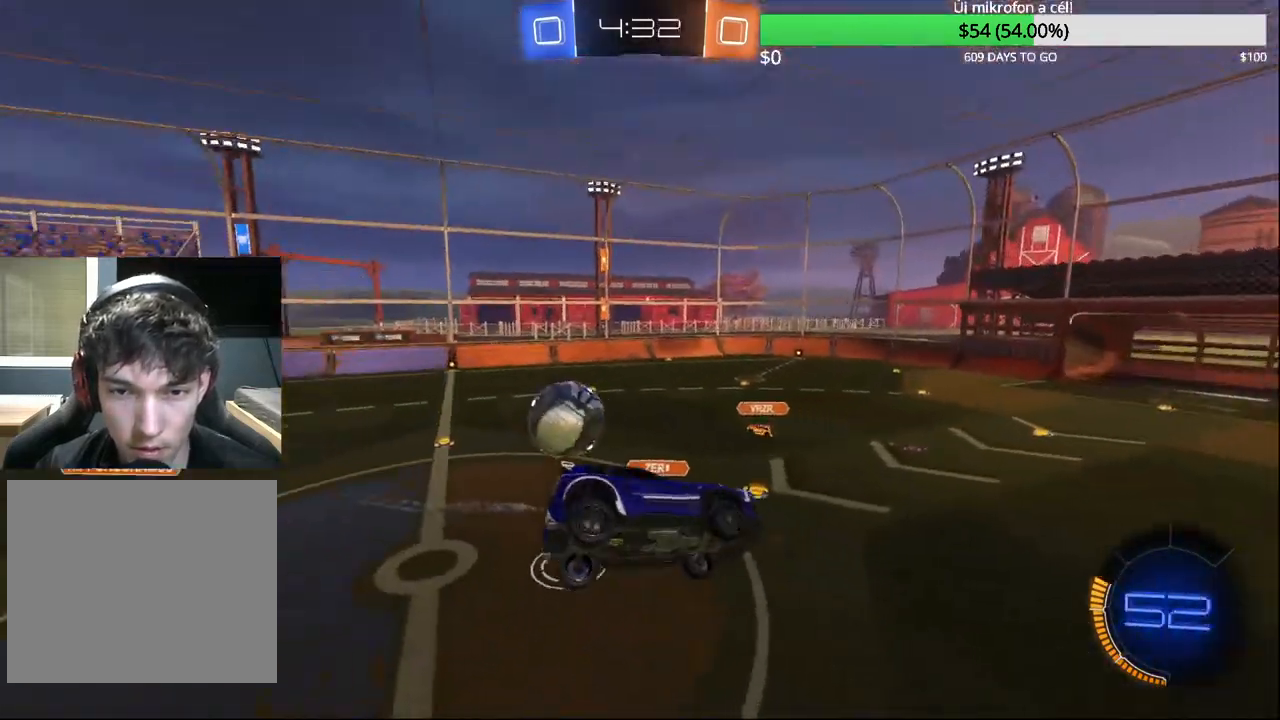
{"buttons": ["R1"], "left_stick": "up-right", "right_stick": "center", "events": [[217, "left_stick", "down"], [317, "R1", "down"], [367, "left_stick", "right"], [433, "left_stick", "up-right"]]}
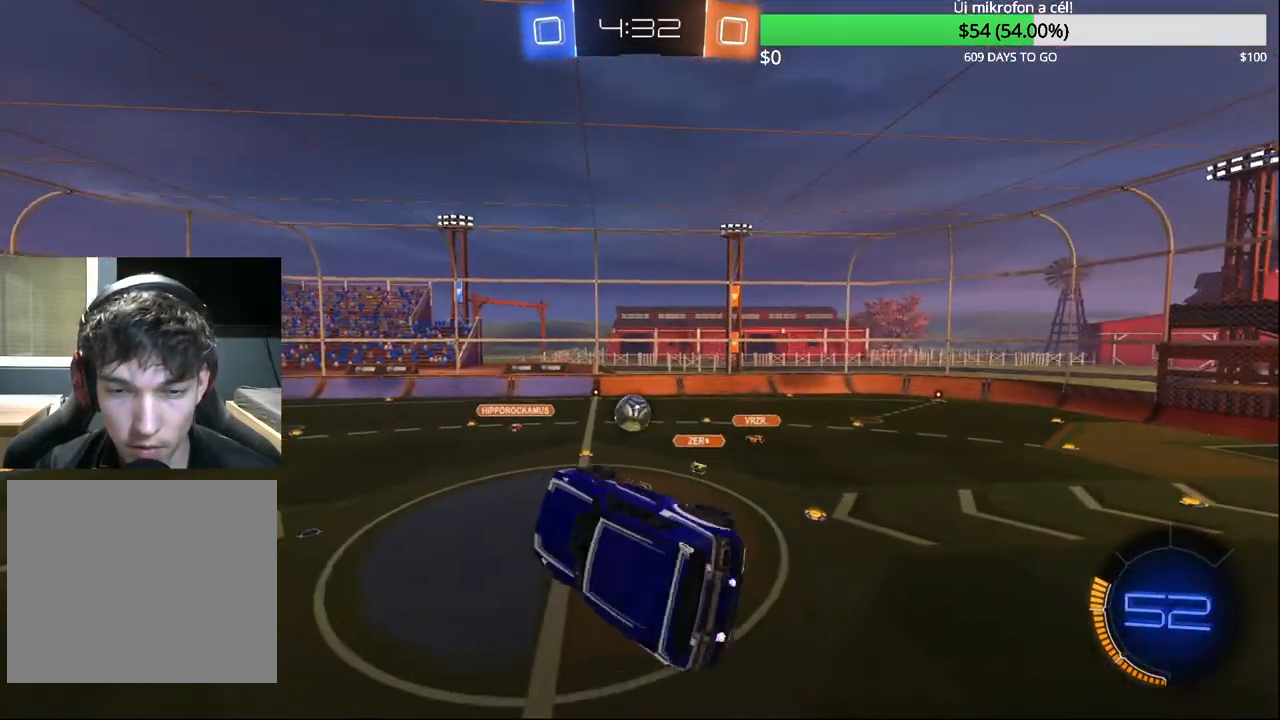
{"buttons": [], "left_stick": "up", "right_stick": "center", "events": [[167, "left_stick", "up"], [467, "R1", "up"]]}
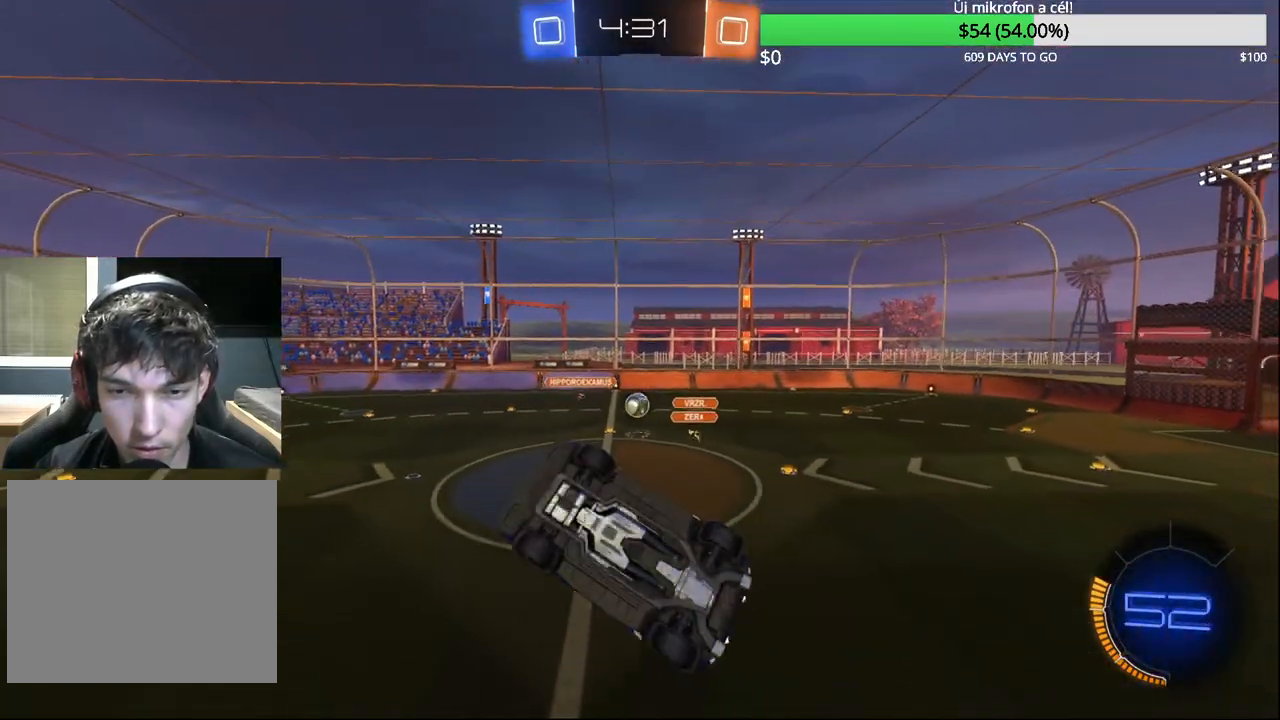
{"buttons": ["R2"], "left_stick": "center", "right_stick": "center", "events": [[200, "left_stick", "center"], [217, "R2", "down"]]}
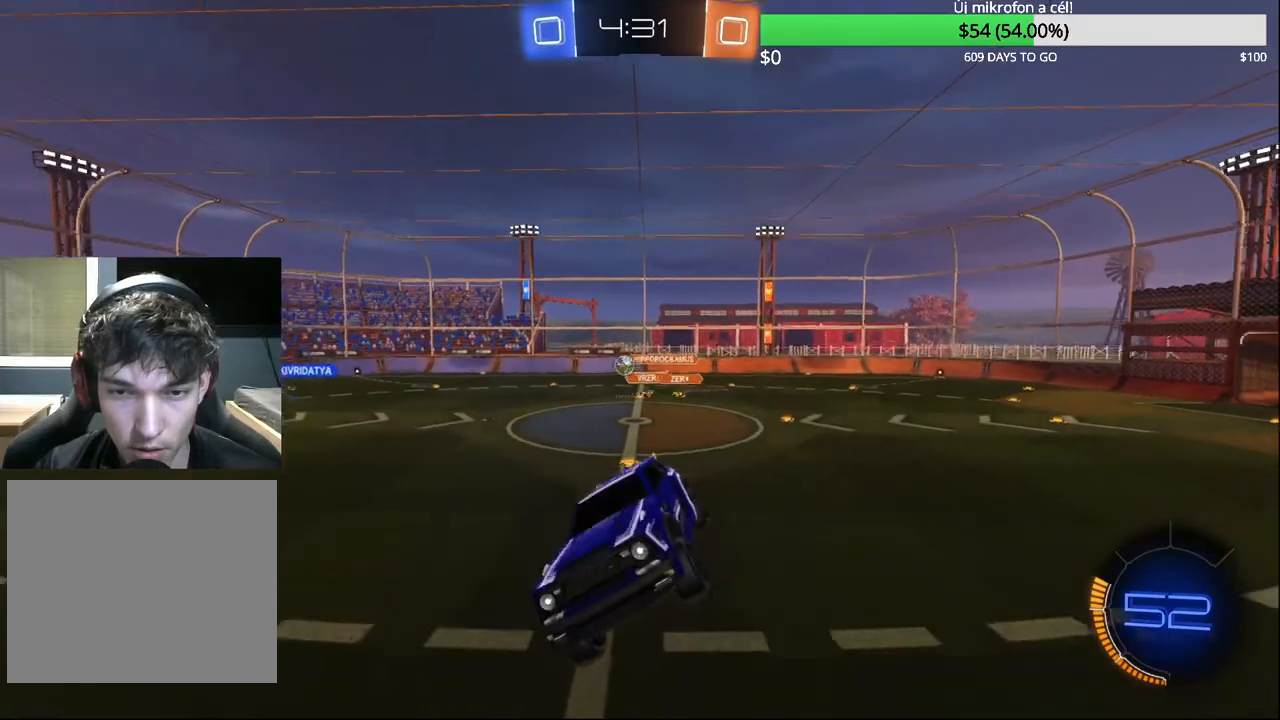
{"buttons": ["R2"], "left_stick": "right", "right_stick": "center", "events": [[500, "left_stick", "right"]]}
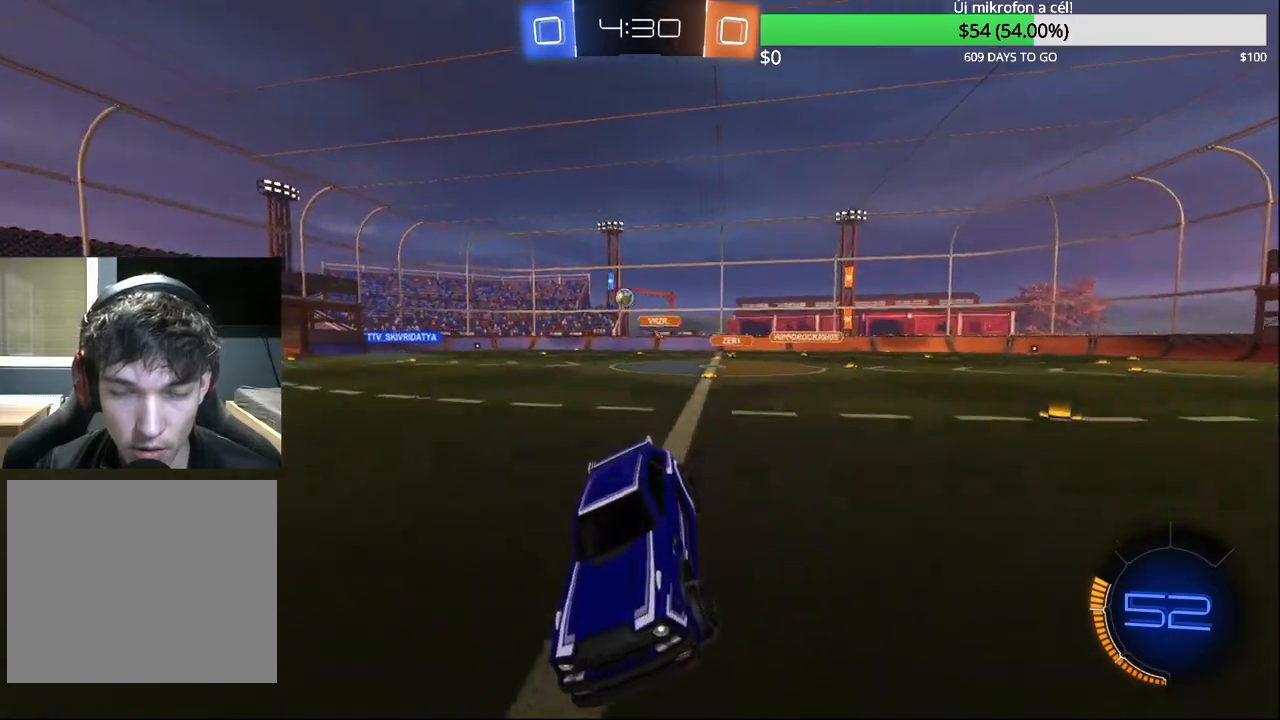
{"buttons": ["CIRCLE", "R2"], "left_stick": "right", "right_stick": "center", "events": [[500, "CIRCLE", "down"]]}
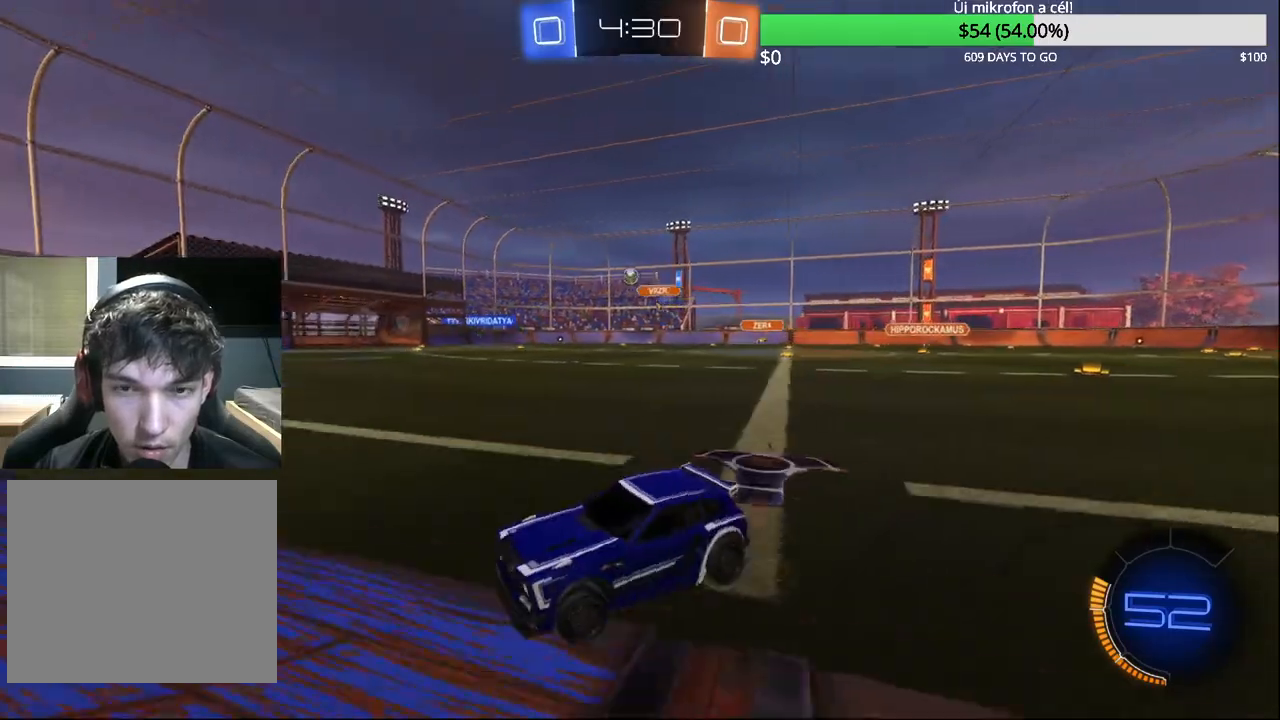
{"buttons": ["CIRCLE", "R2"], "left_stick": "right", "right_stick": "center", "events": [[217, "CIRCLE", "up"], [333, "CIRCLE", "down"]]}
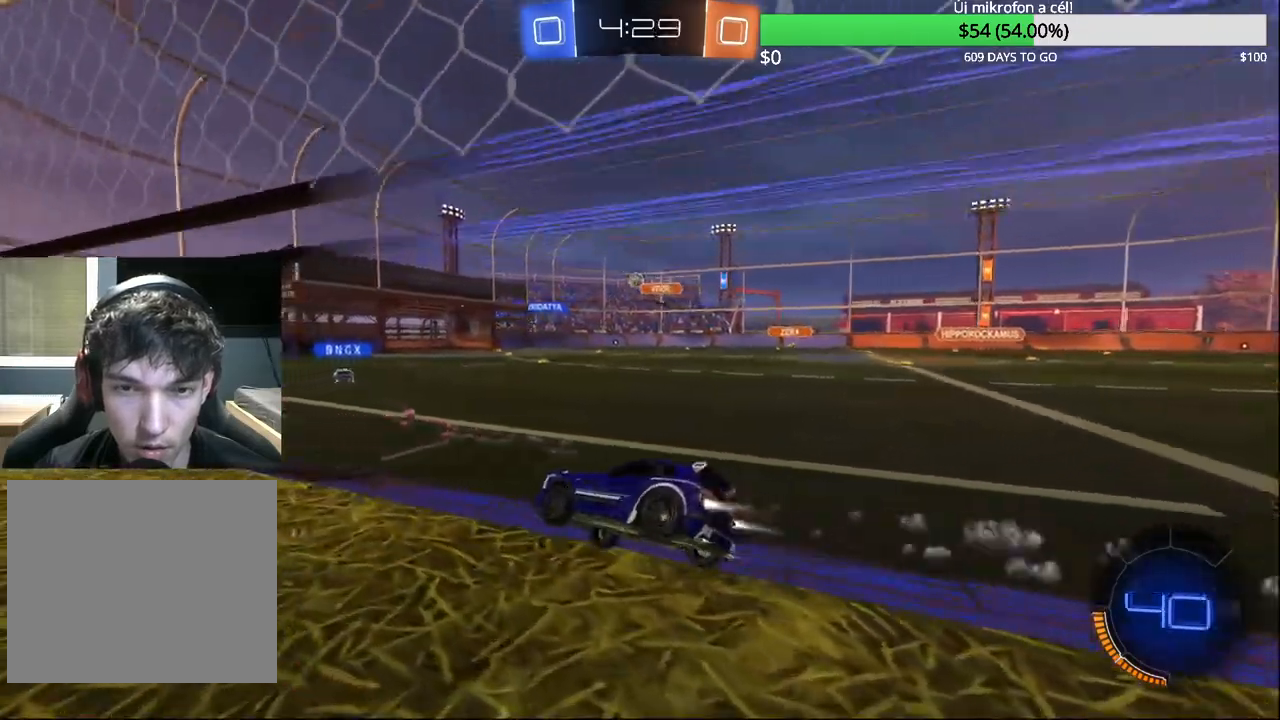
{"buttons": ["CIRCLE", "R2"], "left_stick": "center", "right_stick": "center", "events": [[183, "CIRCLE", "up"], [183, "left_stick", "left"], [433, "left_stick", "center"], [450, "CIRCLE", "down"]]}